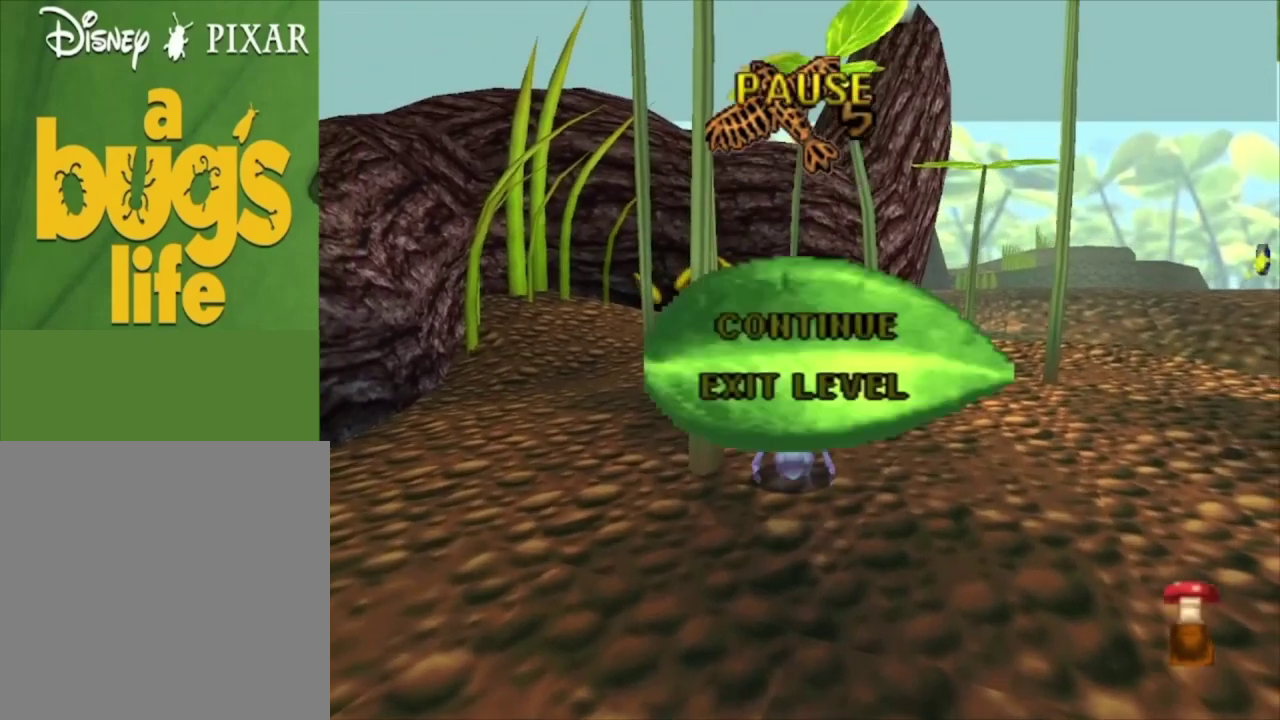
Gameplay with a controller (Xbox layout); each line is a JSON object with the inputs held at the frame after it (dt_ms = milliseconds from this image to that frame). "events" lists button and stick changes between this image and that frame as [ms after this image, input, new state], when the widget could be followed in between.
{"dt_ms": 100, "buttons": [], "left_stick": "center", "right_stick": "center", "events": [[100, "START", "up"]]}
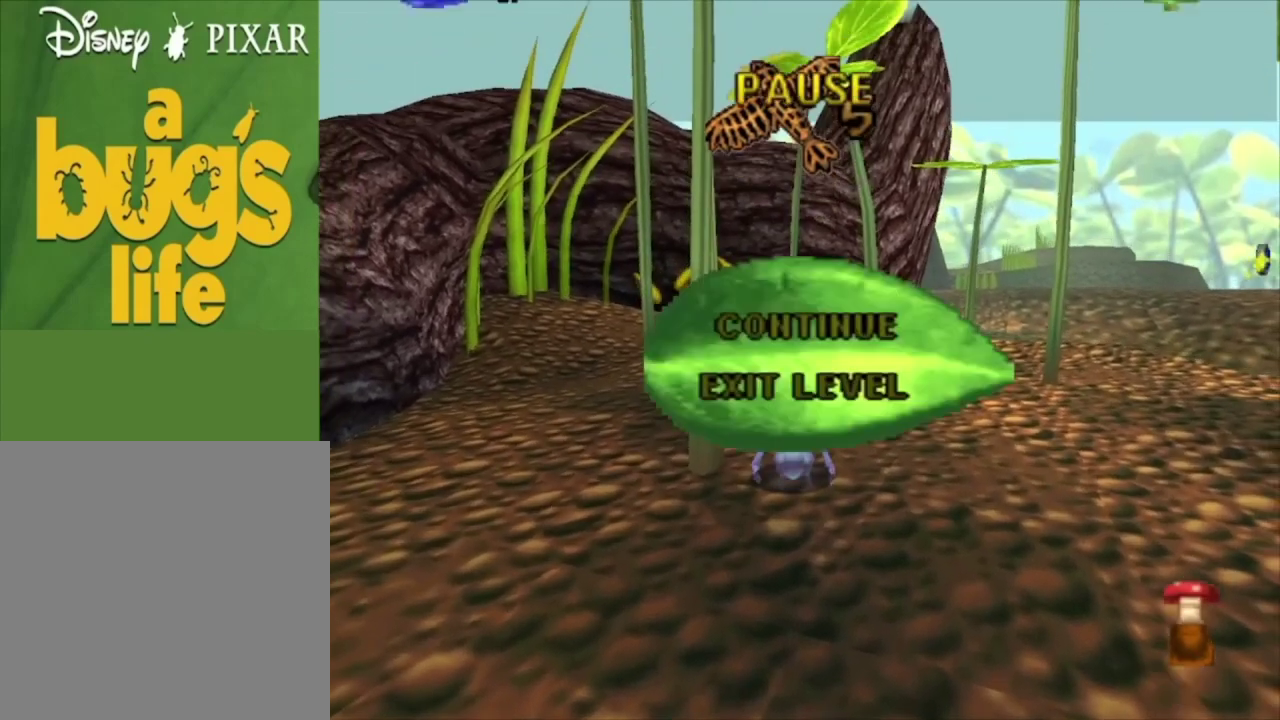
{"dt_ms": 400, "buttons": ["A"], "left_stick": "center", "right_stick": "center", "events": [[400, "A", "down"]]}
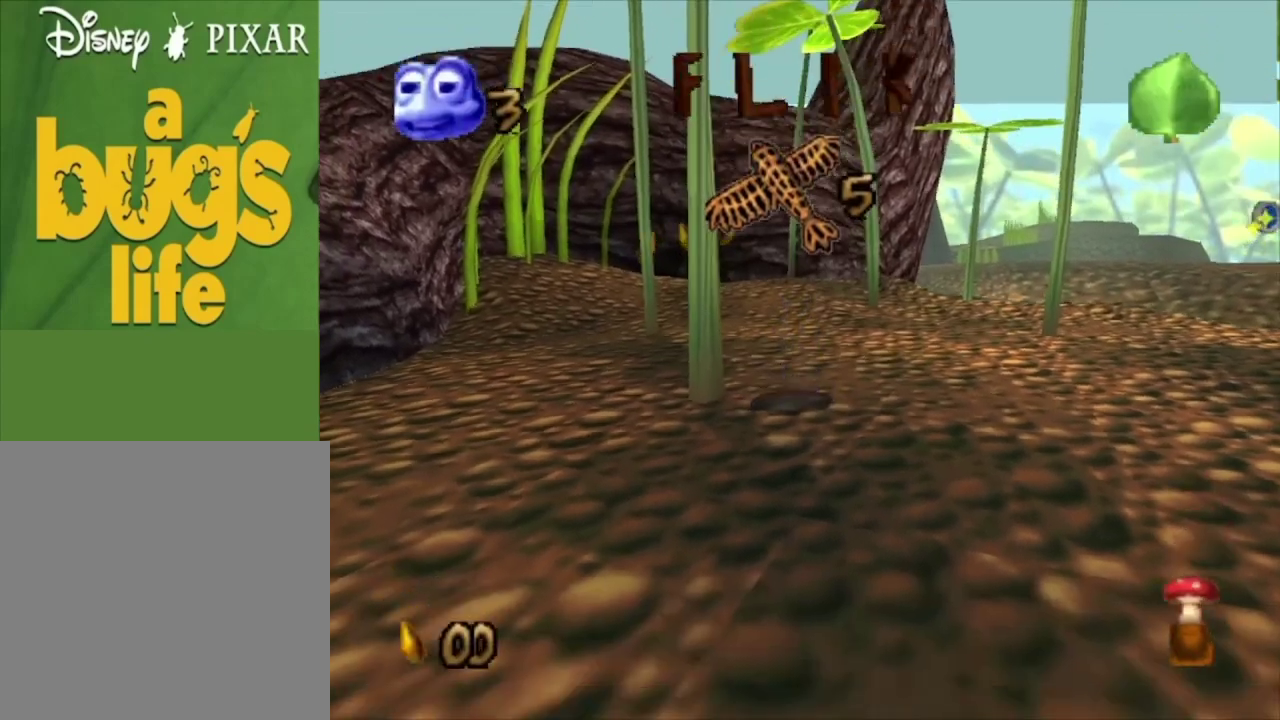
{"dt_ms": 500, "buttons": ["A"], "left_stick": "center", "right_stick": "center", "events": [[133, "A", "up"], [500, "A", "down"]]}
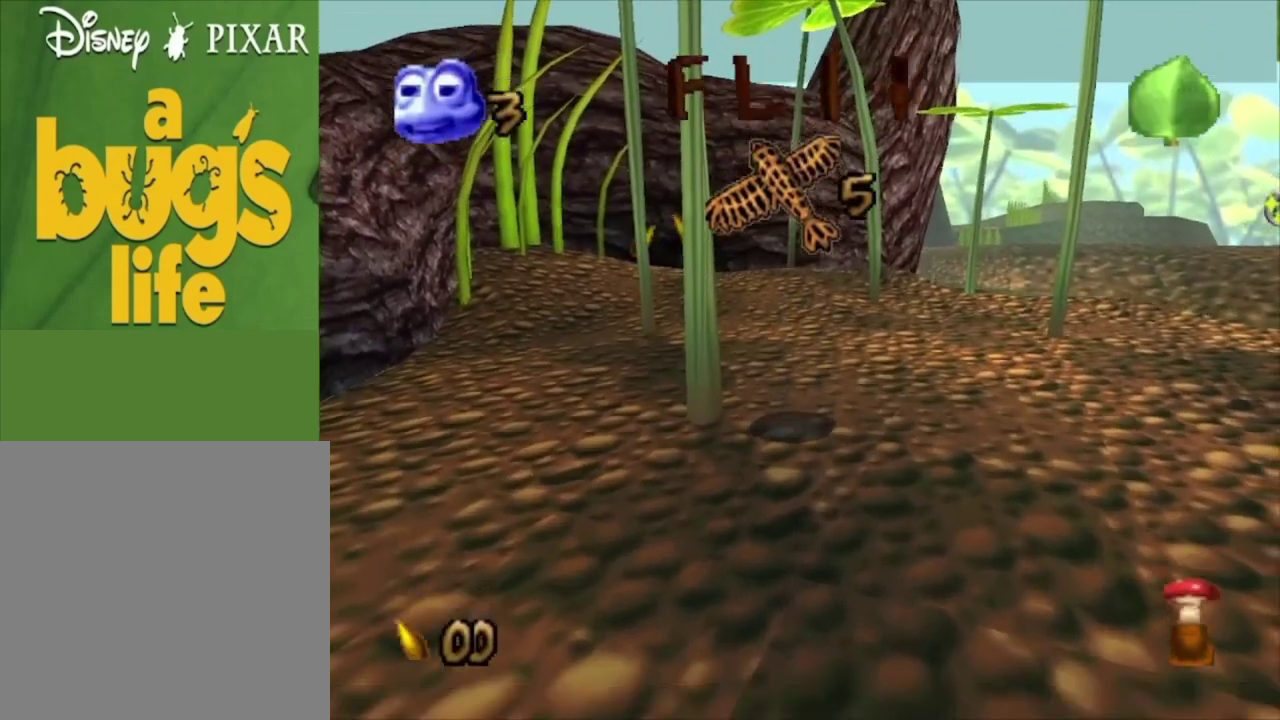
{"dt_ms": 200, "buttons": [], "left_stick": "center", "right_stick": "center", "events": [[133, "A", "up"]]}
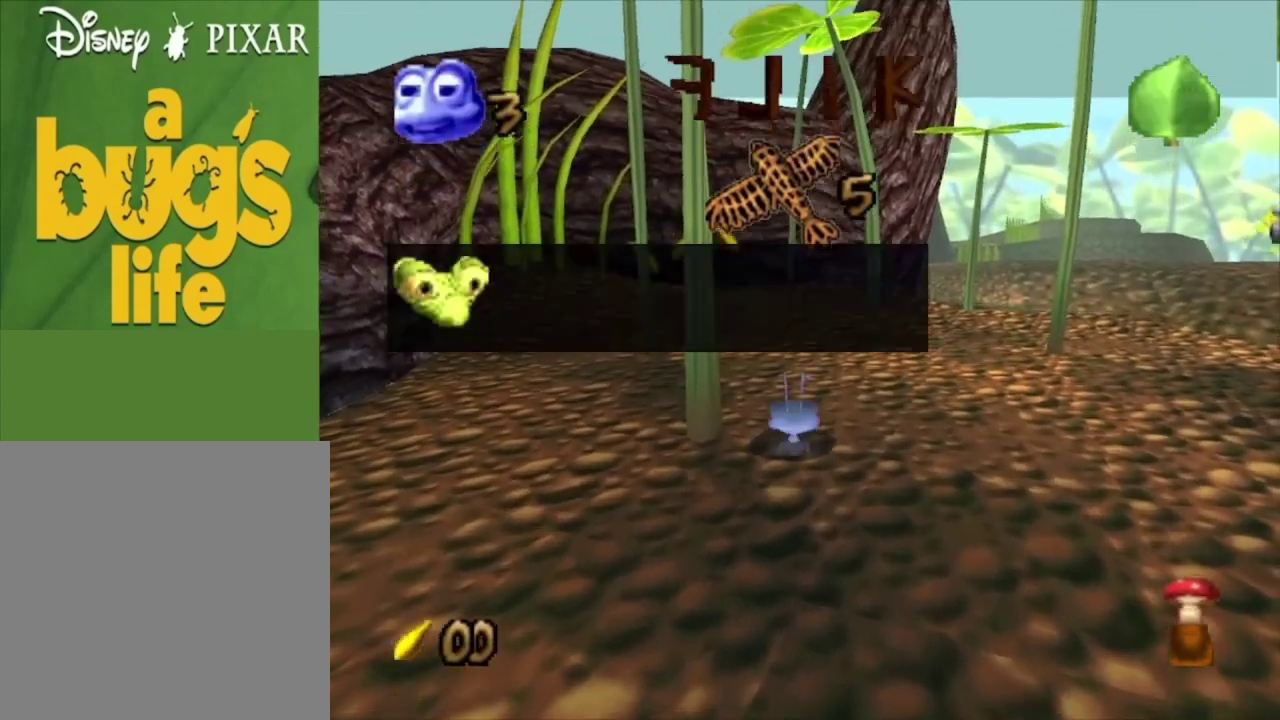
{"dt_ms": 500, "buttons": [], "left_stick": "center", "right_stick": "center", "events": [[367, "A", "down"], [500, "A", "up"]]}
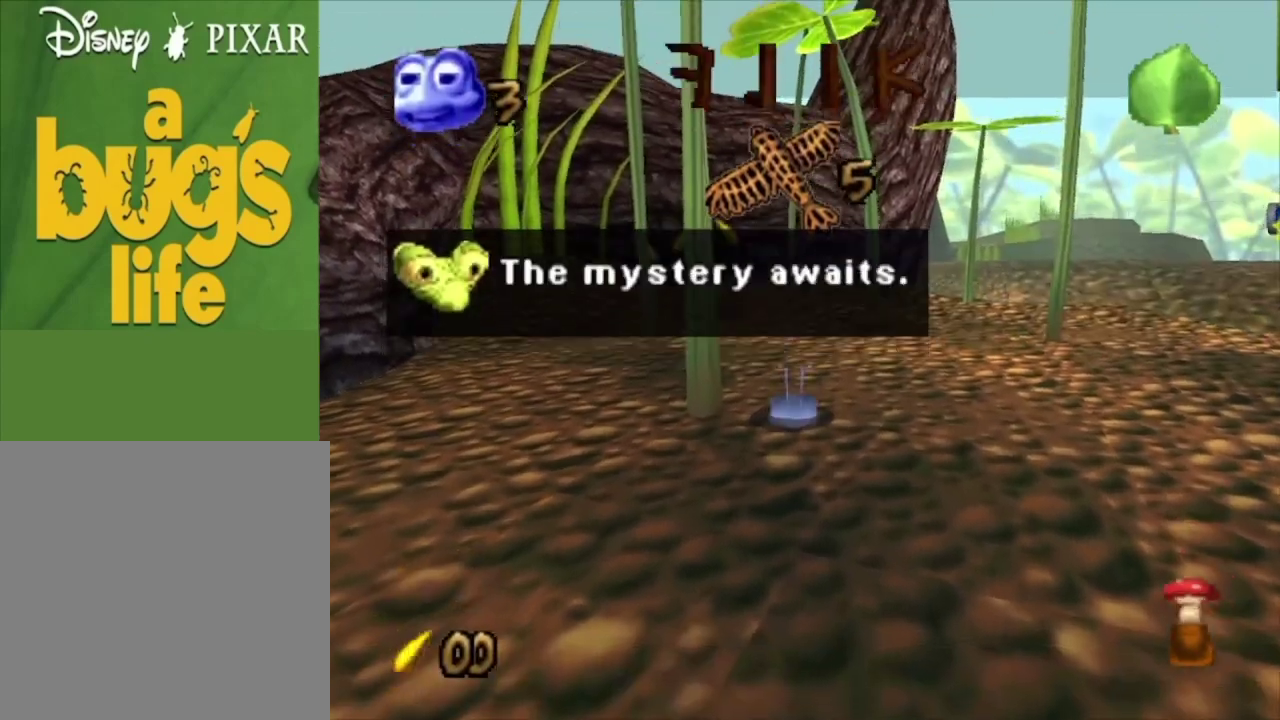
{"dt_ms": 500, "buttons": ["A"], "left_stick": "center", "right_stick": "center", "events": [[467, "A", "down"]]}
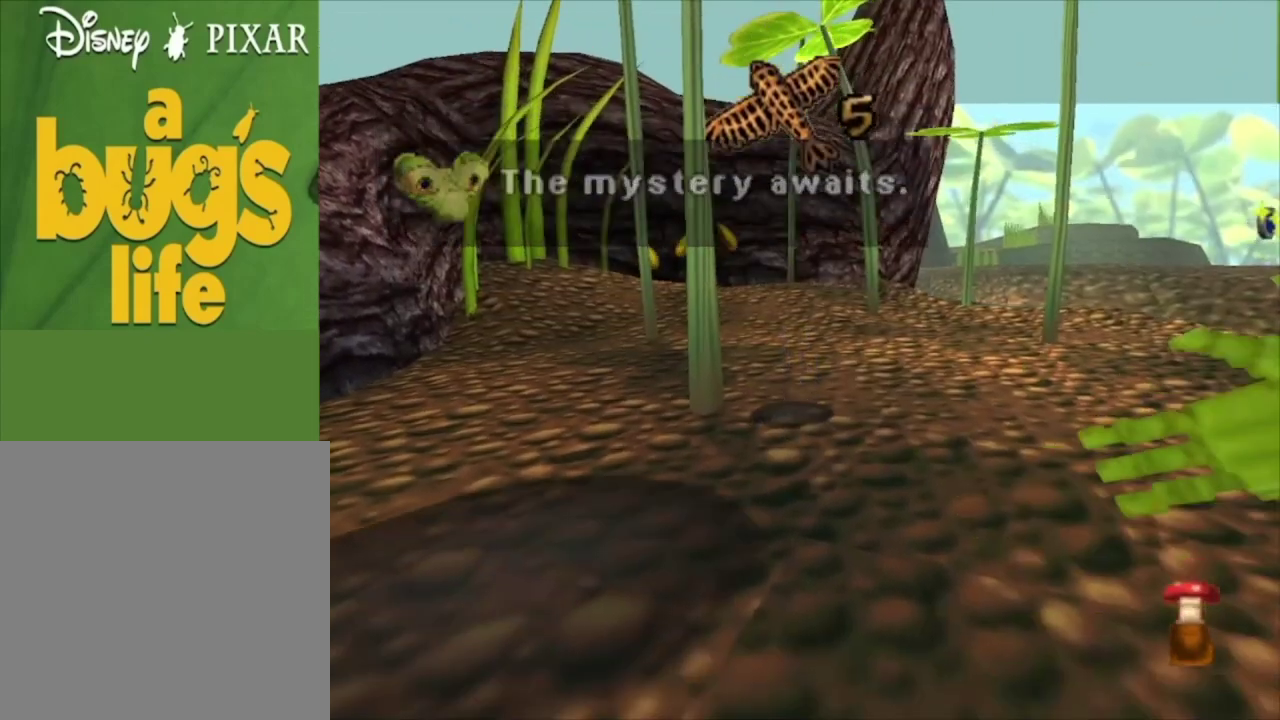
{"dt_ms": 500, "buttons": ["A"], "left_stick": "center", "right_stick": "center", "events": [[100, "A", "up"], [500, "A", "down"]]}
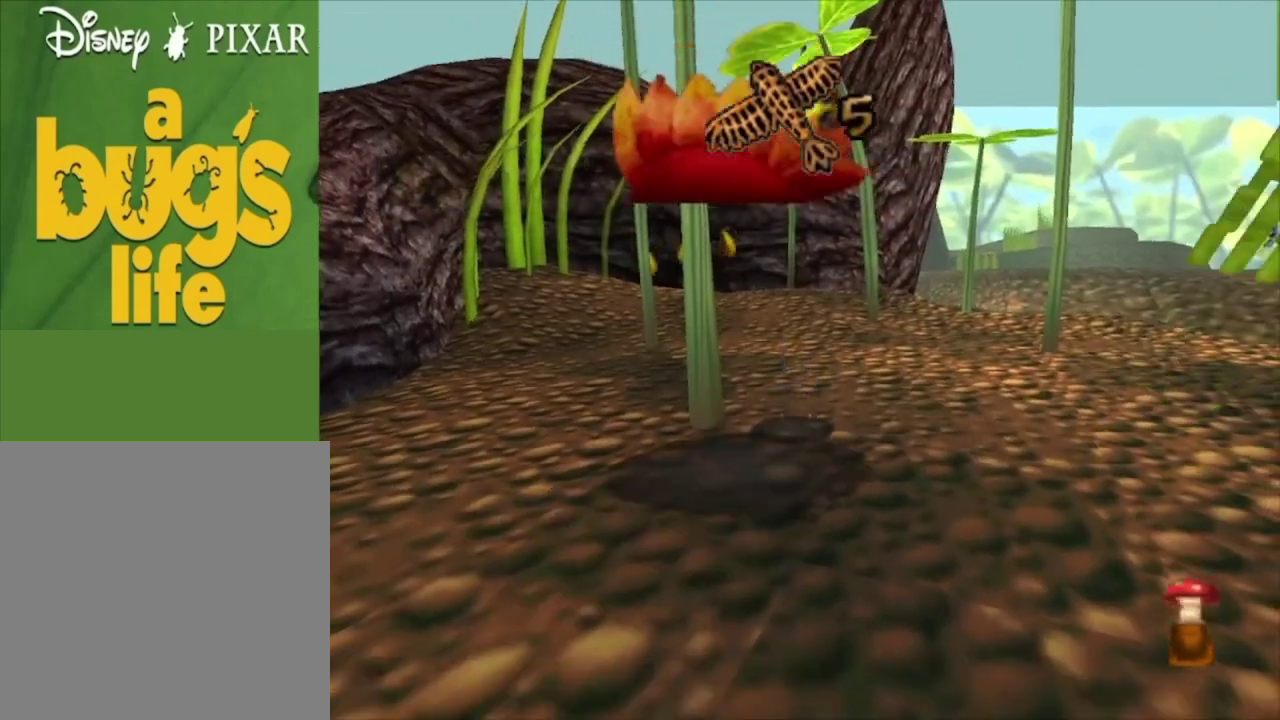
{"dt_ms": 100, "buttons": [], "left_stick": "center", "right_stick": "center", "events": [[100, "A", "up"]]}
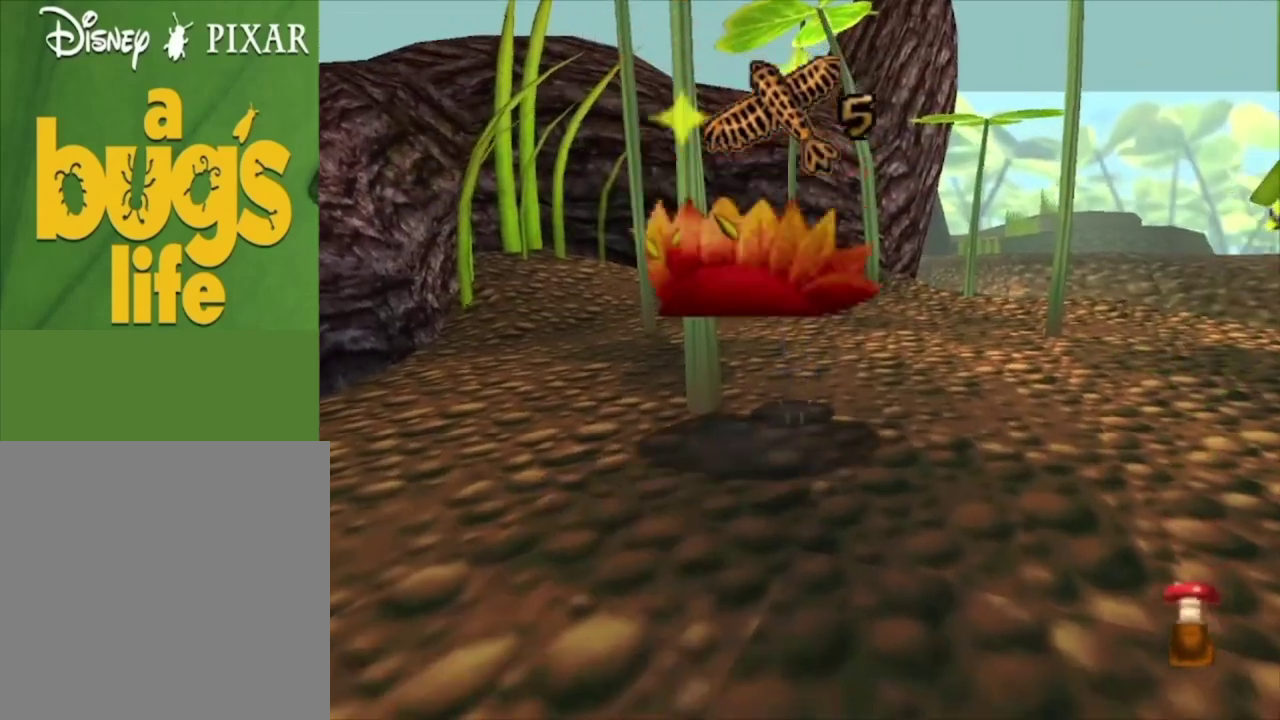
{"dt_ms": 500, "buttons": ["A"], "left_stick": "center", "right_stick": "center", "events": [[500, "A", "down"]]}
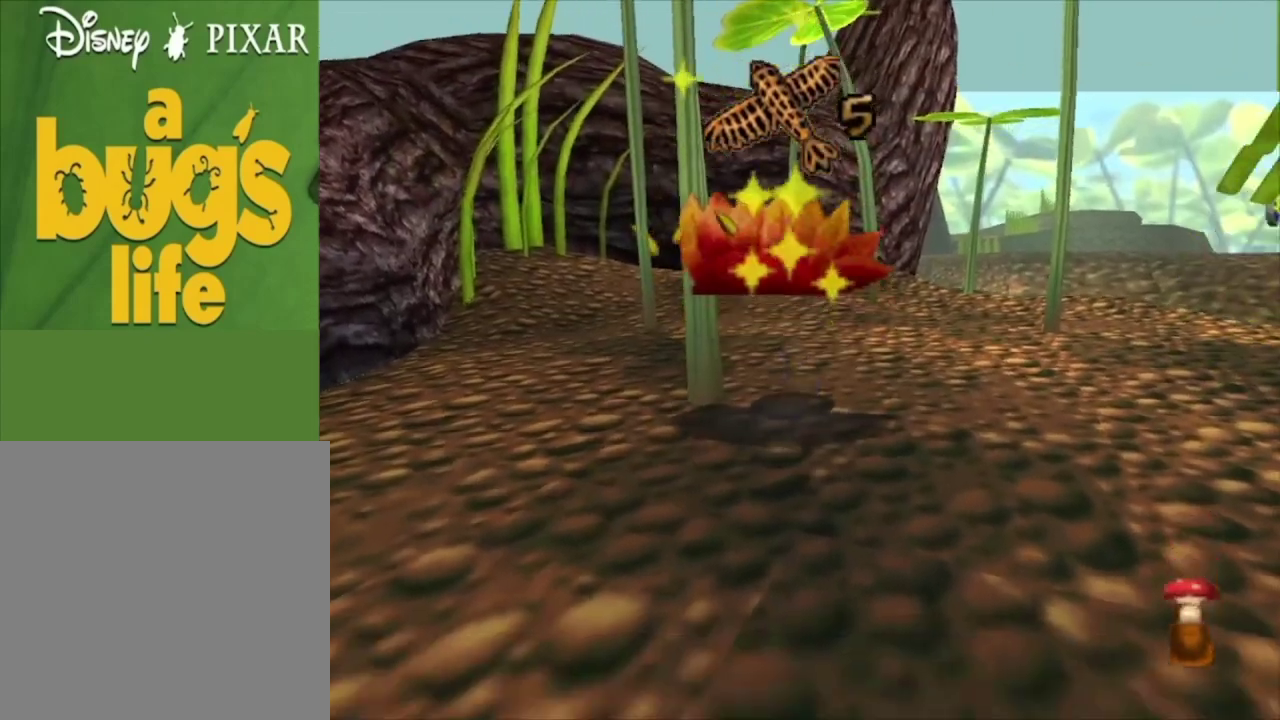
{"dt_ms": 500, "buttons": ["A"], "left_stick": "center", "right_stick": "center", "events": [[200, "A", "up"], [467, "A", "down"]]}
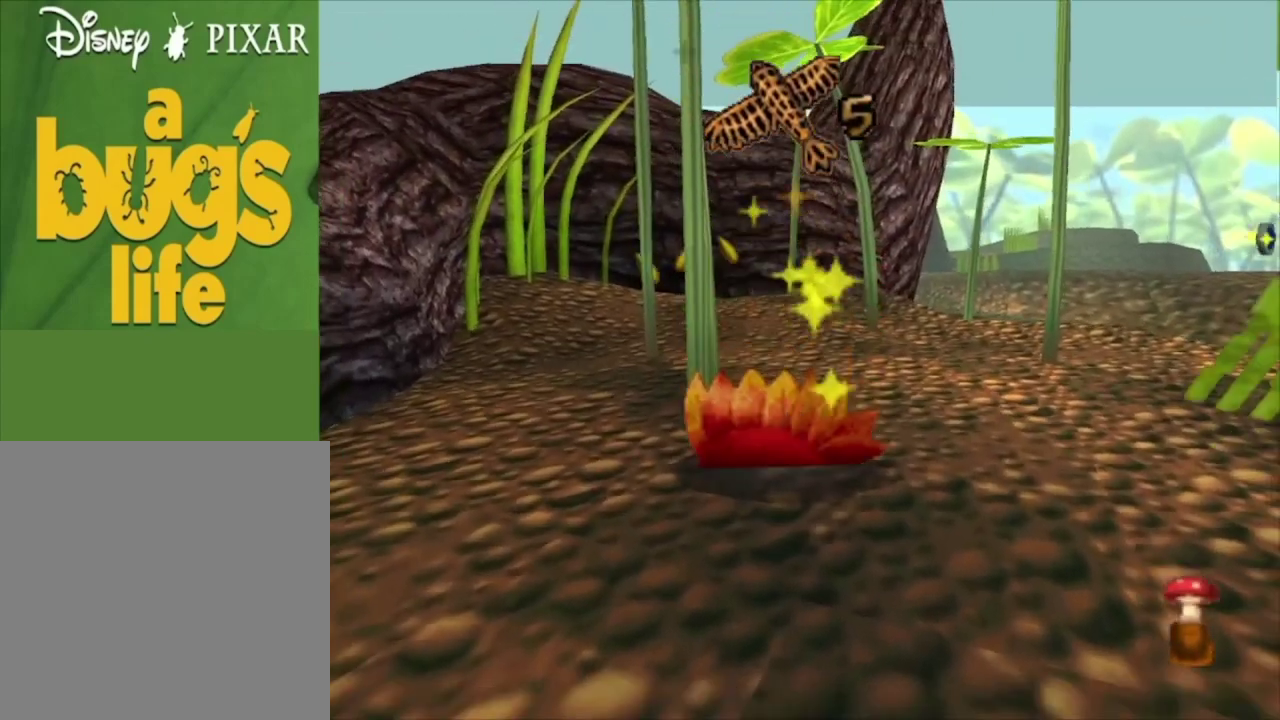
{"dt_ms": 100, "buttons": [], "left_stick": "center", "right_stick": "center", "events": [[67, "A", "up"]]}
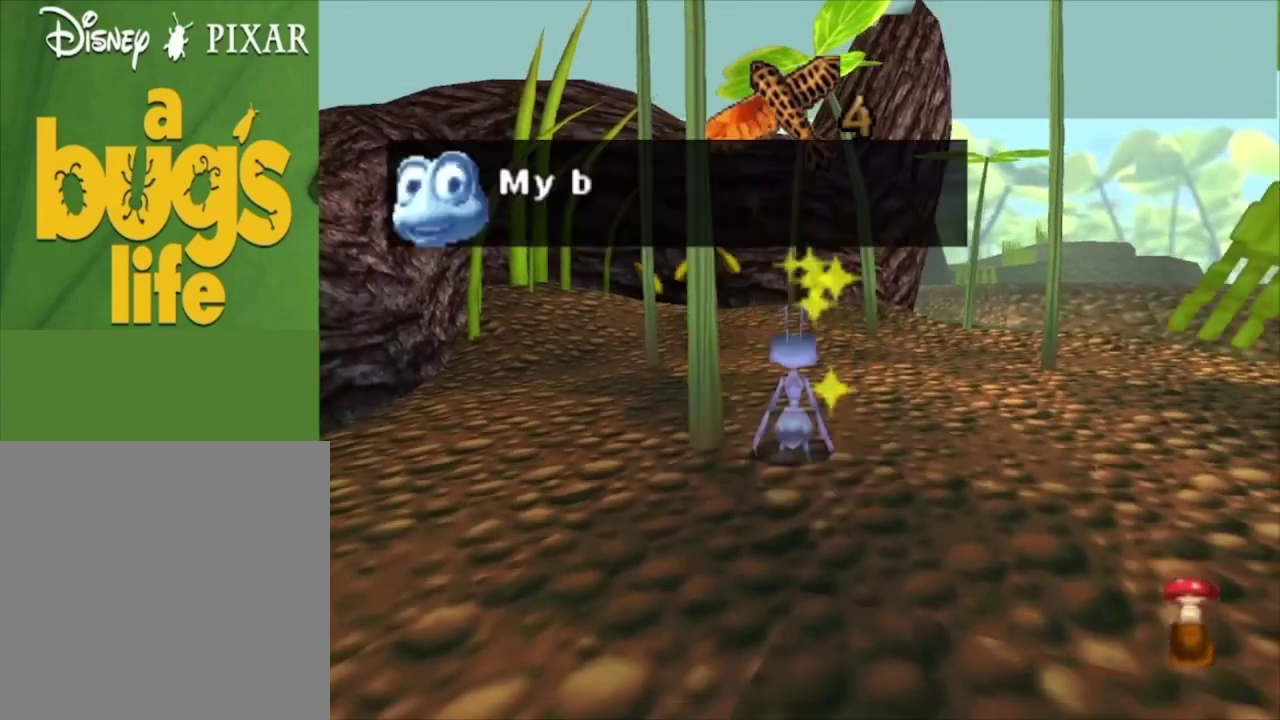
{"dt_ms": 500, "buttons": [], "left_stick": "right", "right_stick": "center", "events": [[467, "left_stick", "right"]]}
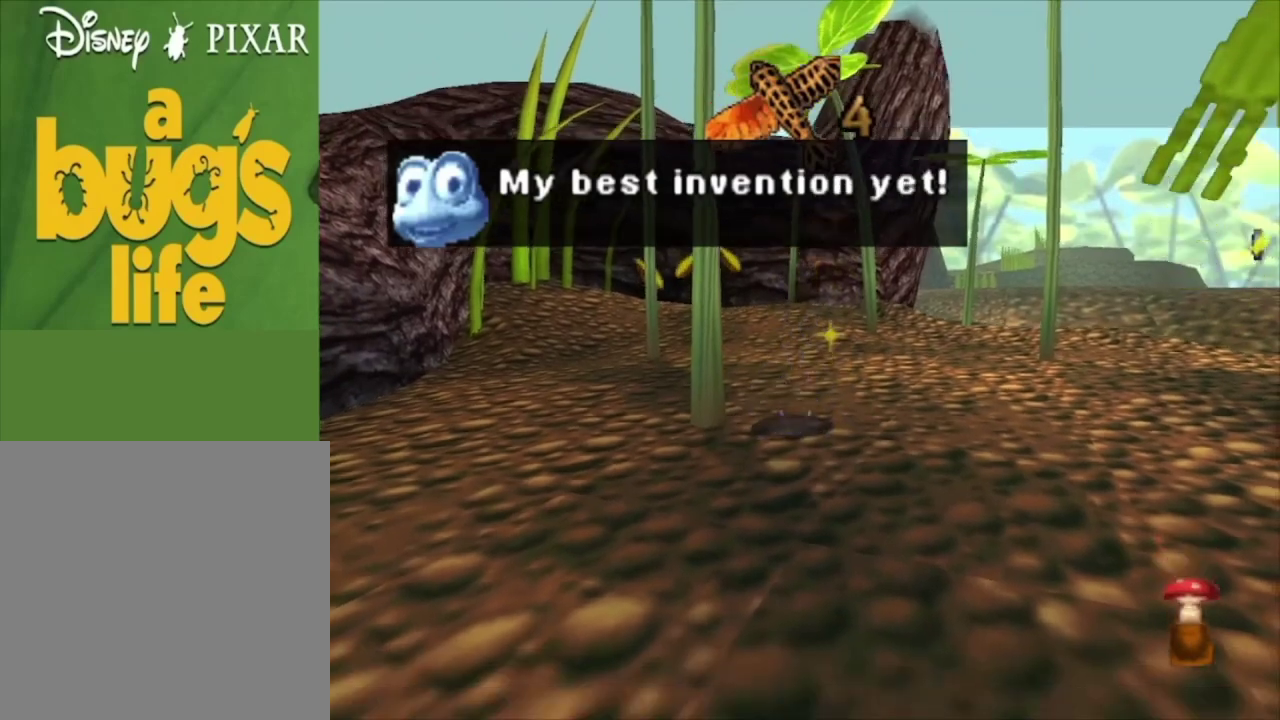
{"dt_ms": 500, "buttons": [], "left_stick": "up", "right_stick": "center", "events": [[67, "left_stick", "up-right"], [233, "A", "down"], [433, "A", "up"], [500, "left_stick", "up"]]}
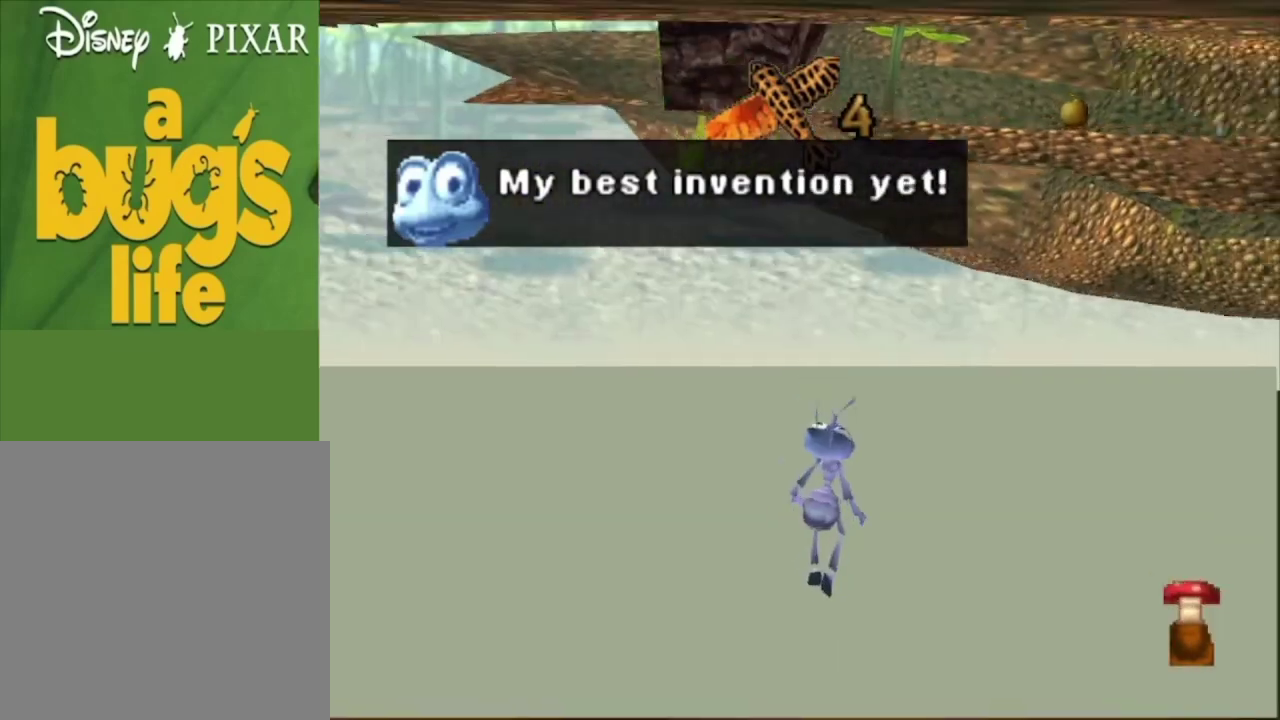
{"dt_ms": 300, "buttons": ["A"], "left_stick": "up-right", "right_stick": "center", "events": [[133, "left_stick", "up-right"], [267, "A", "down"]]}
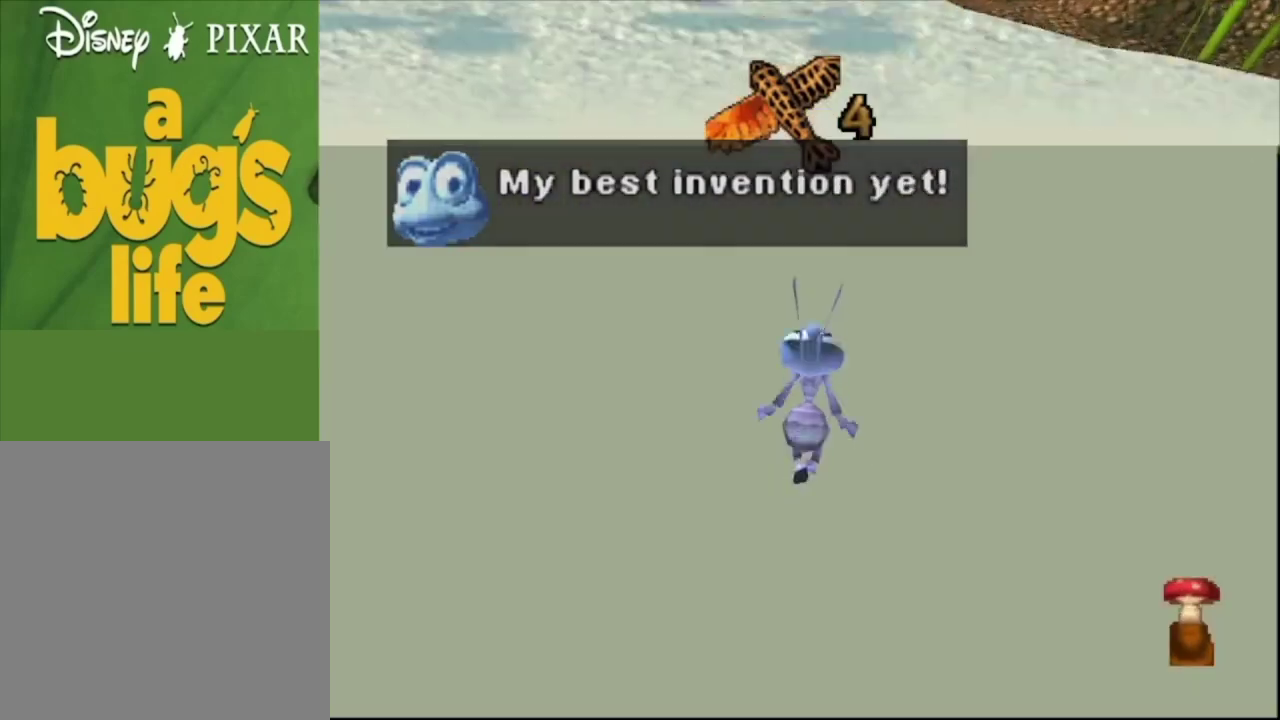
{"dt_ms": 500, "buttons": ["A"], "left_stick": "up", "right_stick": "center", "events": [[67, "A", "up"], [133, "left_stick", "up"], [233, "left_stick", "up-right"], [433, "left_stick", "up"], [467, "A", "down"]]}
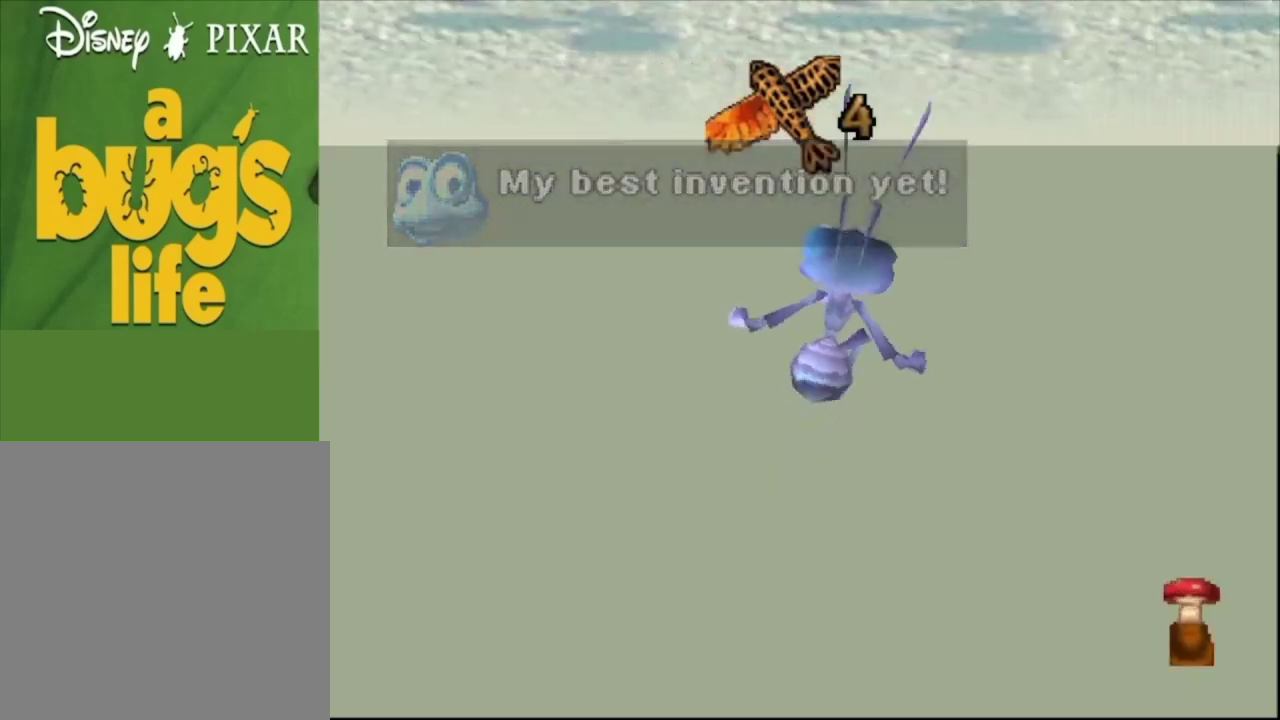
{"dt_ms": 200, "buttons": [], "left_stick": "up-right", "right_stick": "center", "events": [[133, "A", "up"], [167, "left_stick", "up-right"]]}
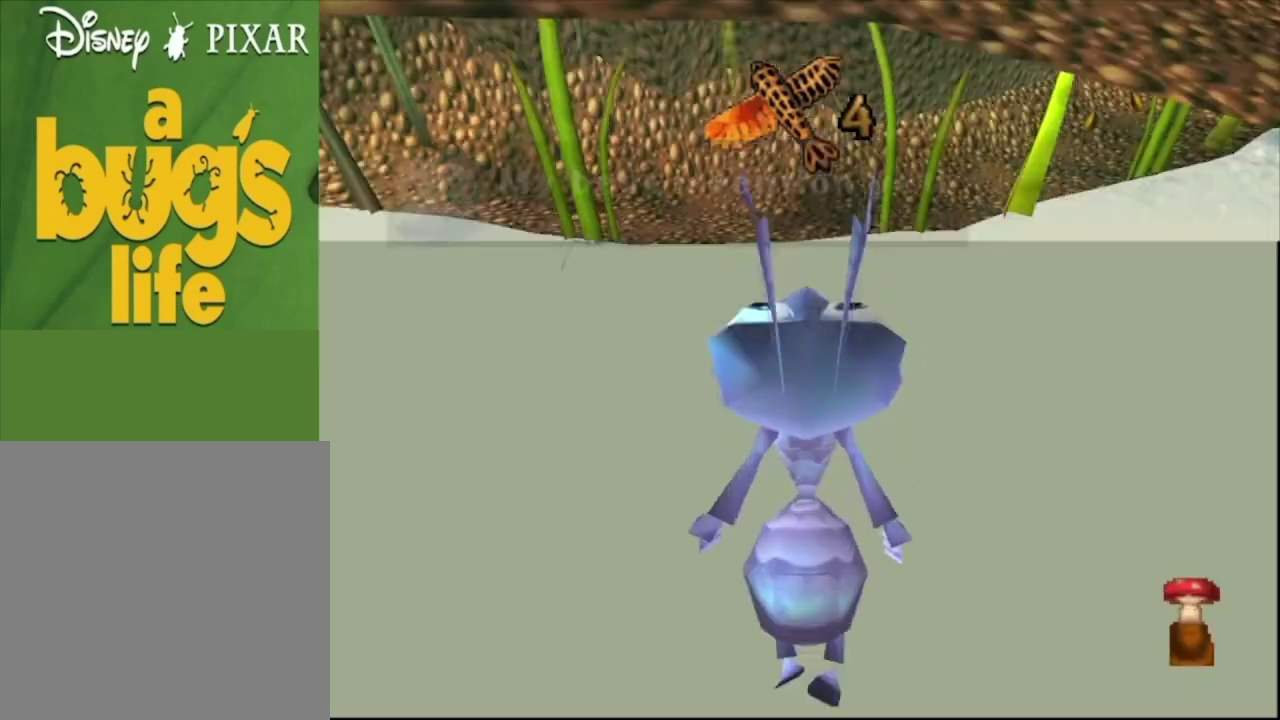
{"dt_ms": 400, "buttons": ["A"], "left_stick": "center", "right_stick": "center", "events": [[33, "left_stick", "center"], [367, "A", "down"]]}
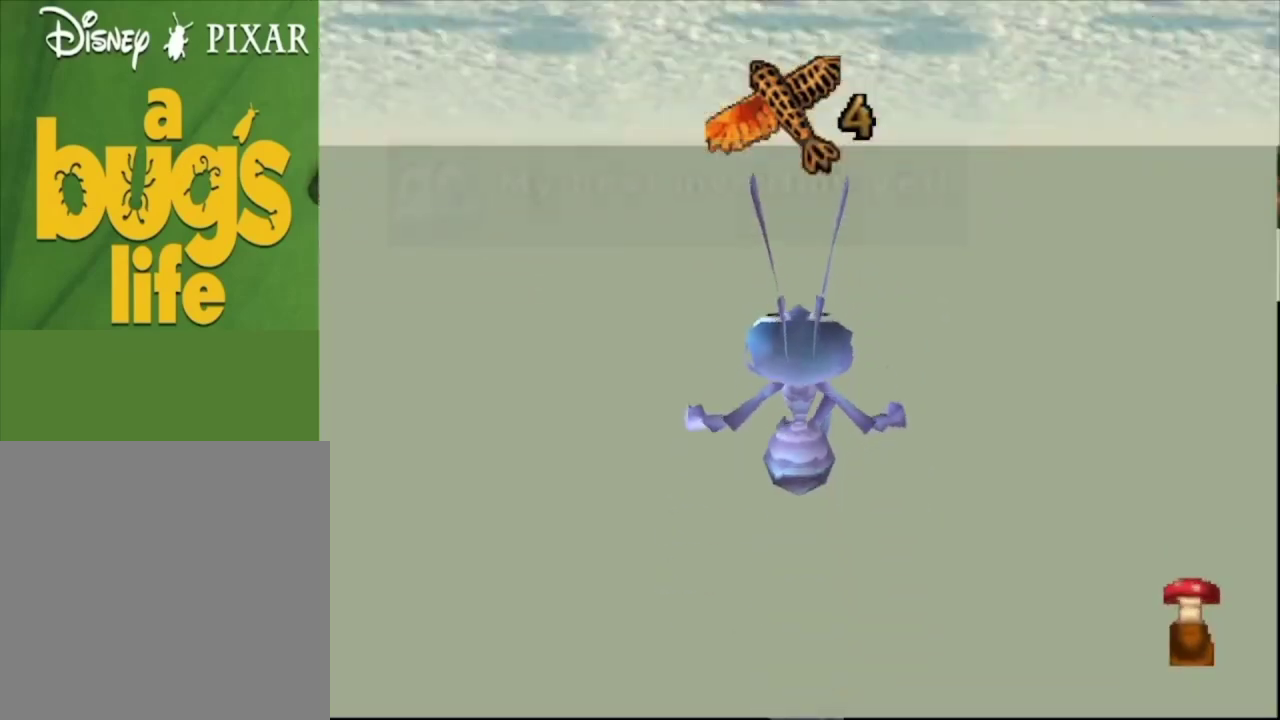
{"dt_ms": 400, "buttons": ["A"], "left_stick": "center", "right_stick": "center", "events": [[100, "A", "up"], [400, "A", "down"]]}
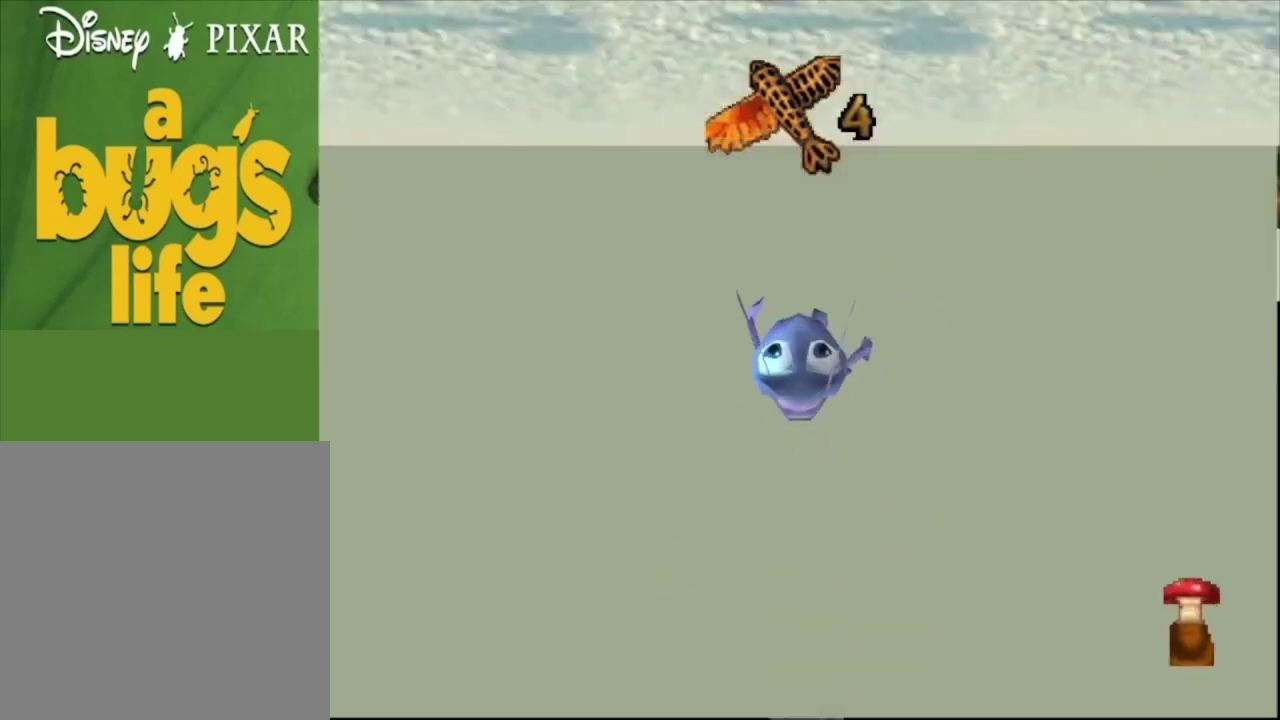
{"dt_ms": 200, "buttons": [], "left_stick": "center", "right_stick": "center", "events": [[133, "A", "up"]]}
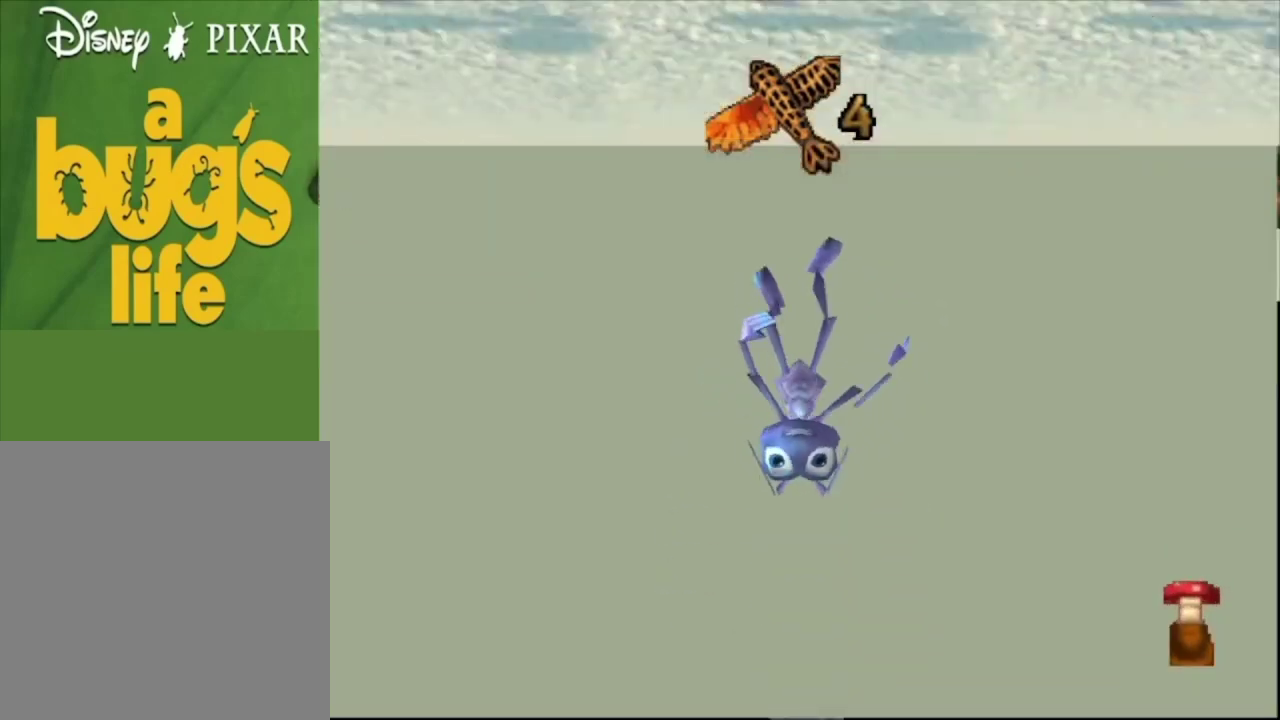
{"dt_ms": 500, "buttons": [], "left_stick": "center", "right_stick": "center", "events": []}
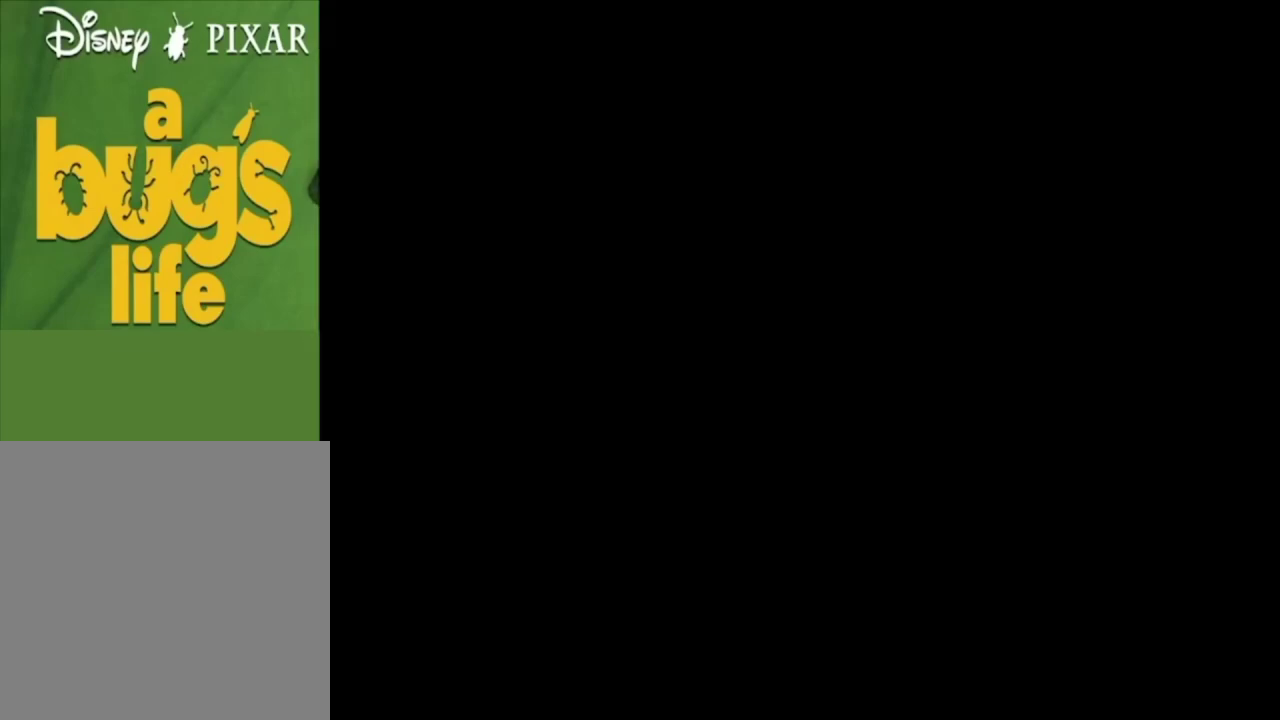
{"dt_ms": 500, "buttons": [], "left_stick": "center", "right_stick": "center", "events": [[400, "A", "down"], [500, "A", "up"]]}
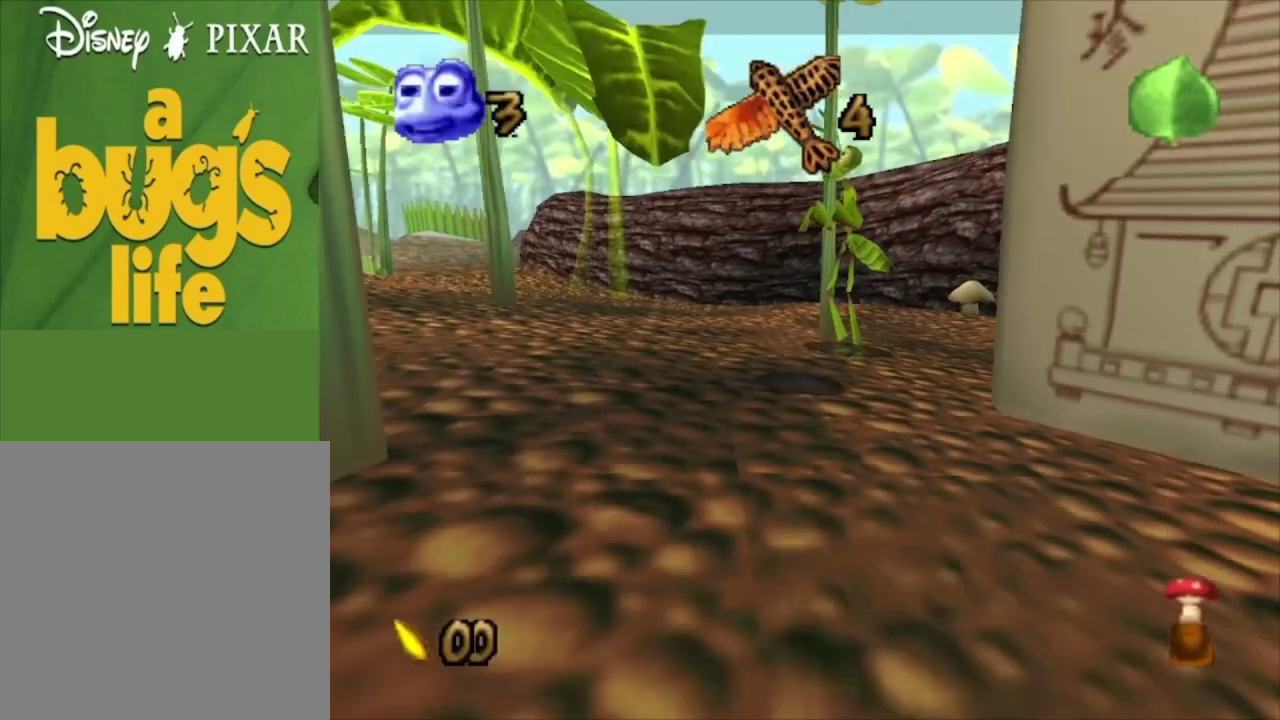
{"dt_ms": 300, "buttons": ["A"], "left_stick": "left", "right_stick": "center", "events": [[100, "left_stick", "left"], [267, "A", "down"]]}
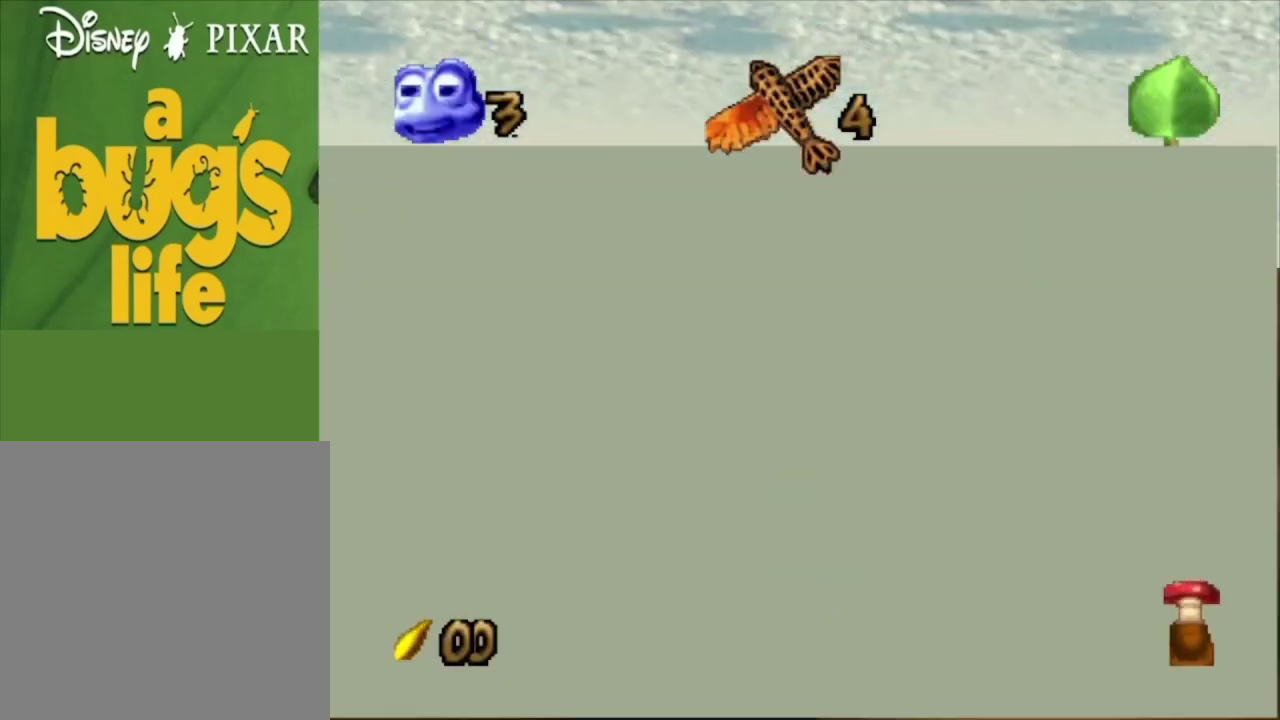
{"dt_ms": 500, "buttons": ["A"], "left_stick": "up-left", "right_stick": "center", "events": [[133, "A", "up"], [200, "left_stick", "up-left"], [433, "A", "down"]]}
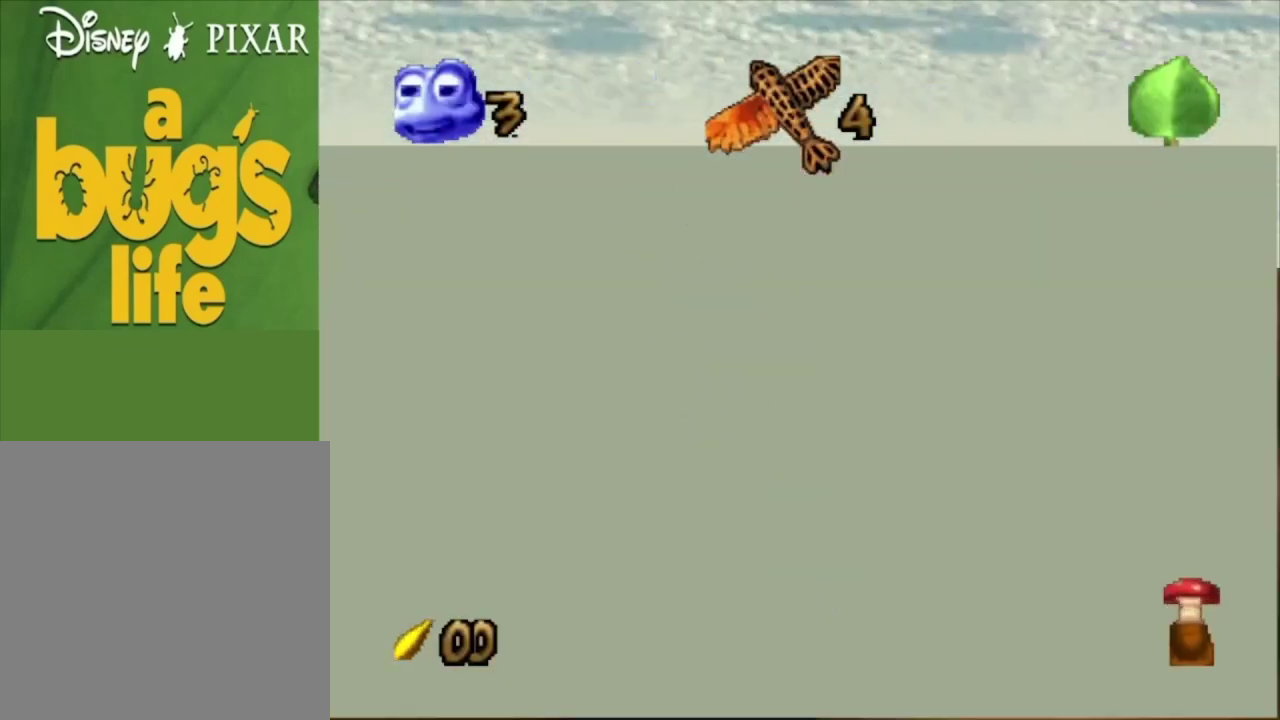
{"dt_ms": 100, "buttons": [], "left_stick": "up", "right_stick": "center", "events": [[67, "A", "up"], [100, "left_stick", "up"]]}
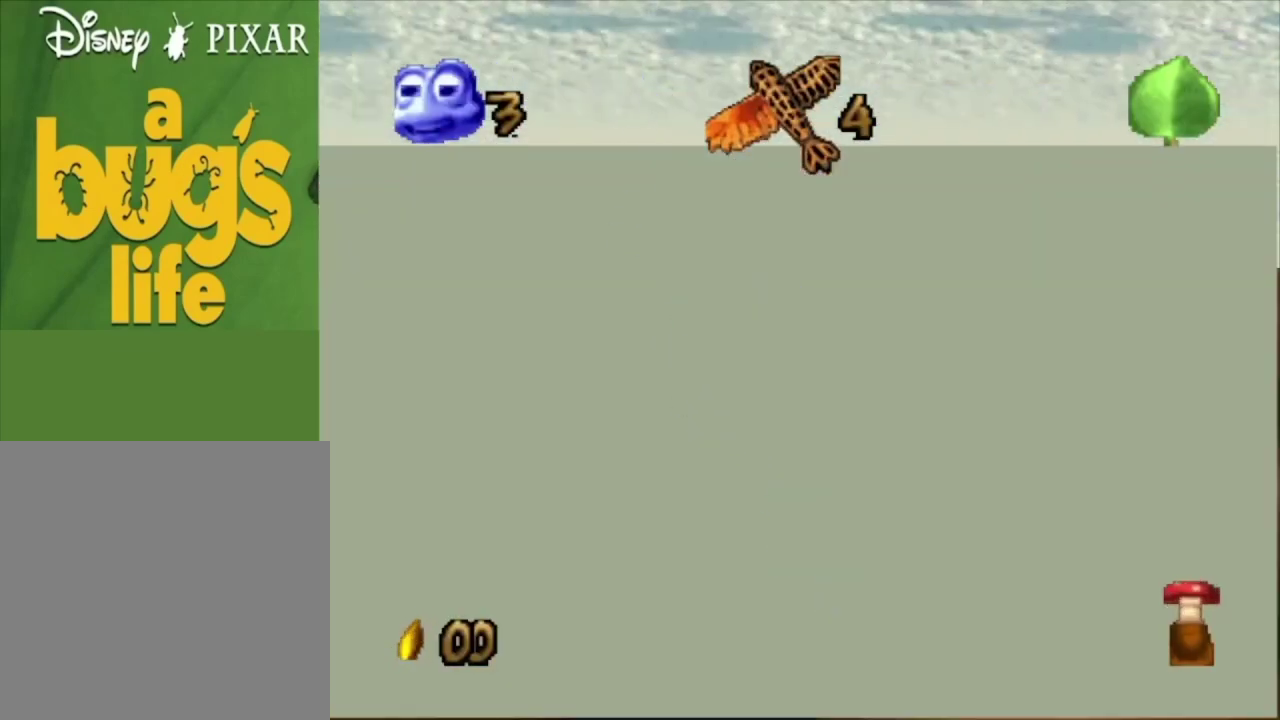
{"dt_ms": 300, "buttons": ["A"], "left_stick": "up", "right_stick": "center", "events": [[267, "A", "down"]]}
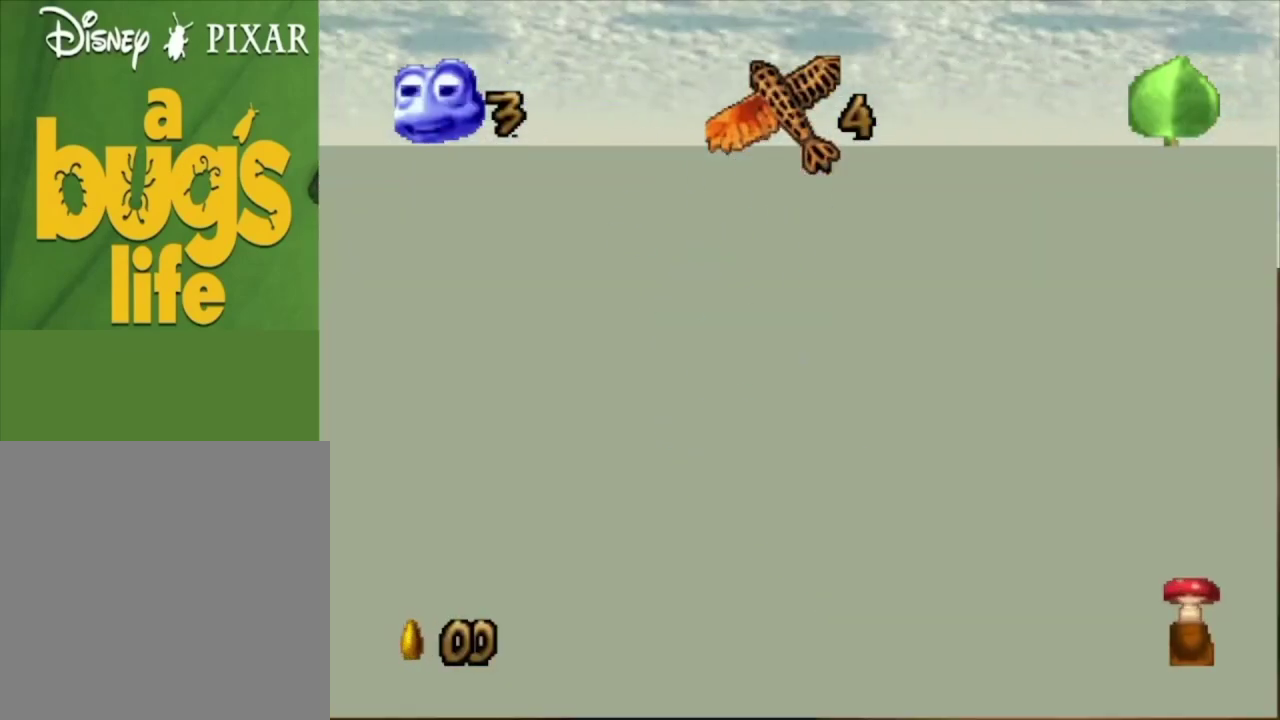
{"dt_ms": 300, "buttons": [], "left_stick": "up", "right_stick": "center", "events": [[100, "A", "up"]]}
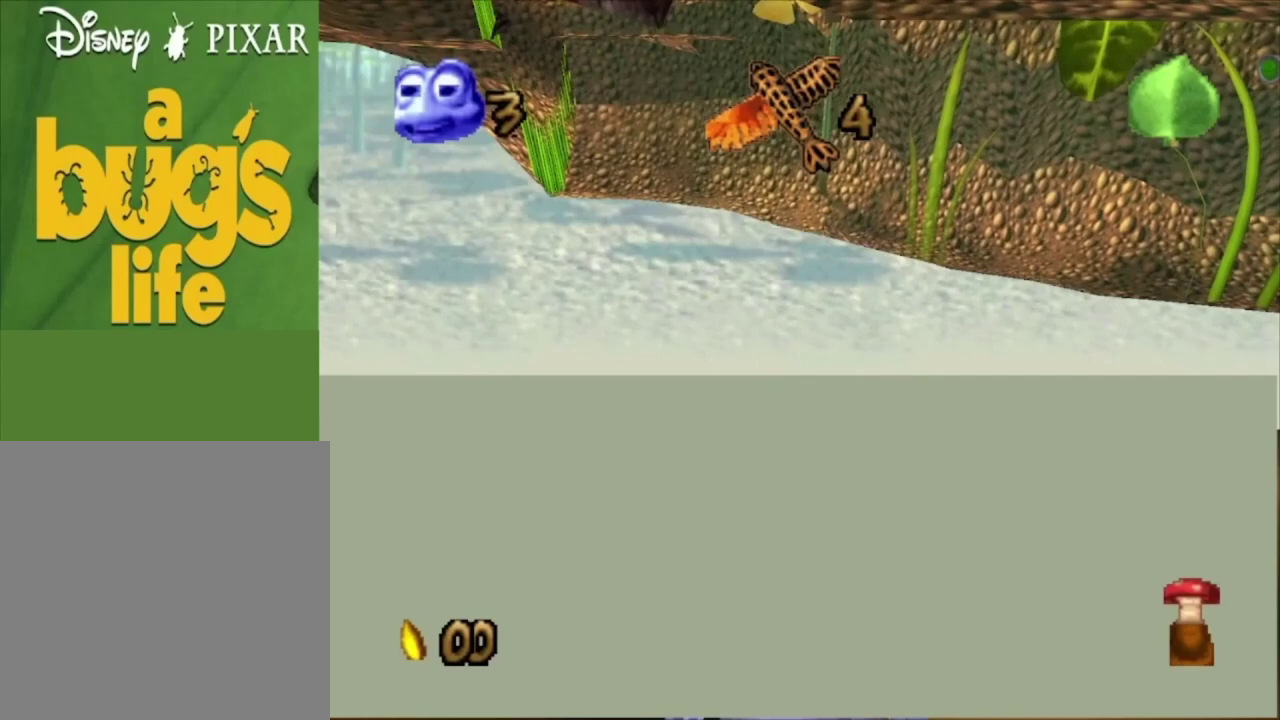
{"dt_ms": 300, "buttons": ["A"], "left_stick": "up-right", "right_stick": "center", "events": [[33, "left_stick", "up-right"], [233, "A", "down"]]}
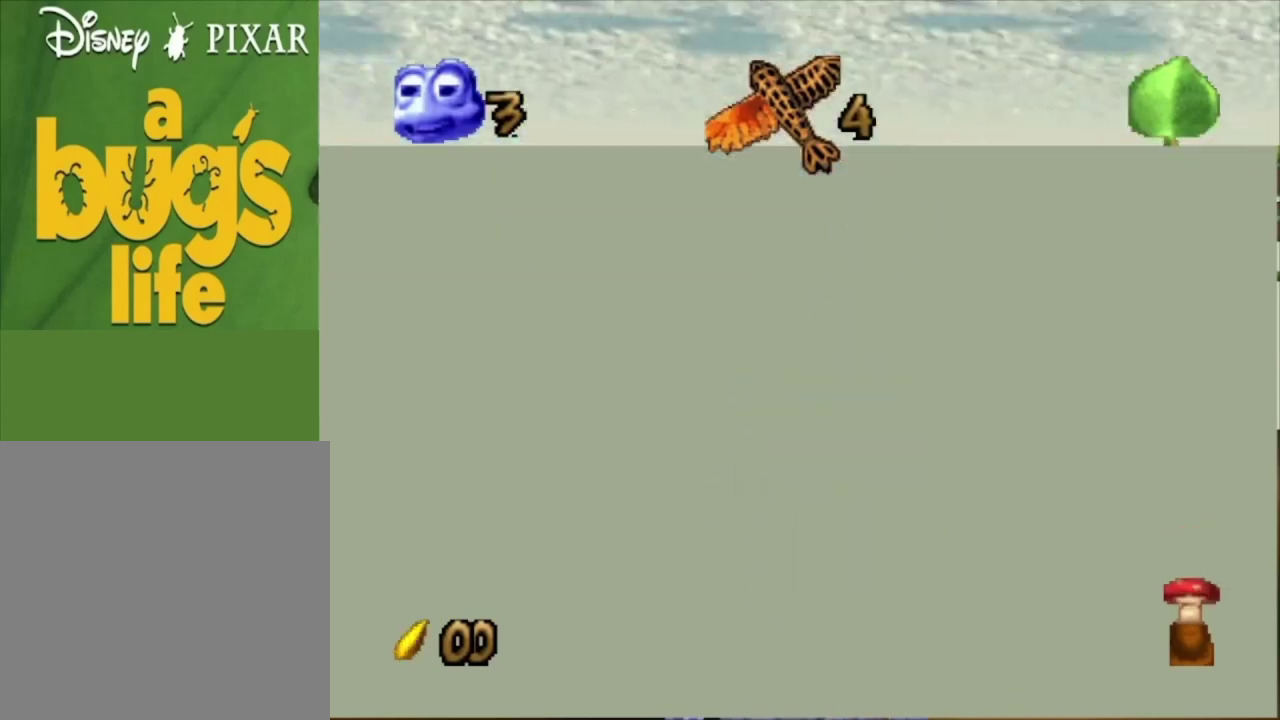
{"dt_ms": 100, "buttons": [], "left_stick": "up", "right_stick": "center", "events": [[67, "A", "up"], [100, "left_stick", "up"]]}
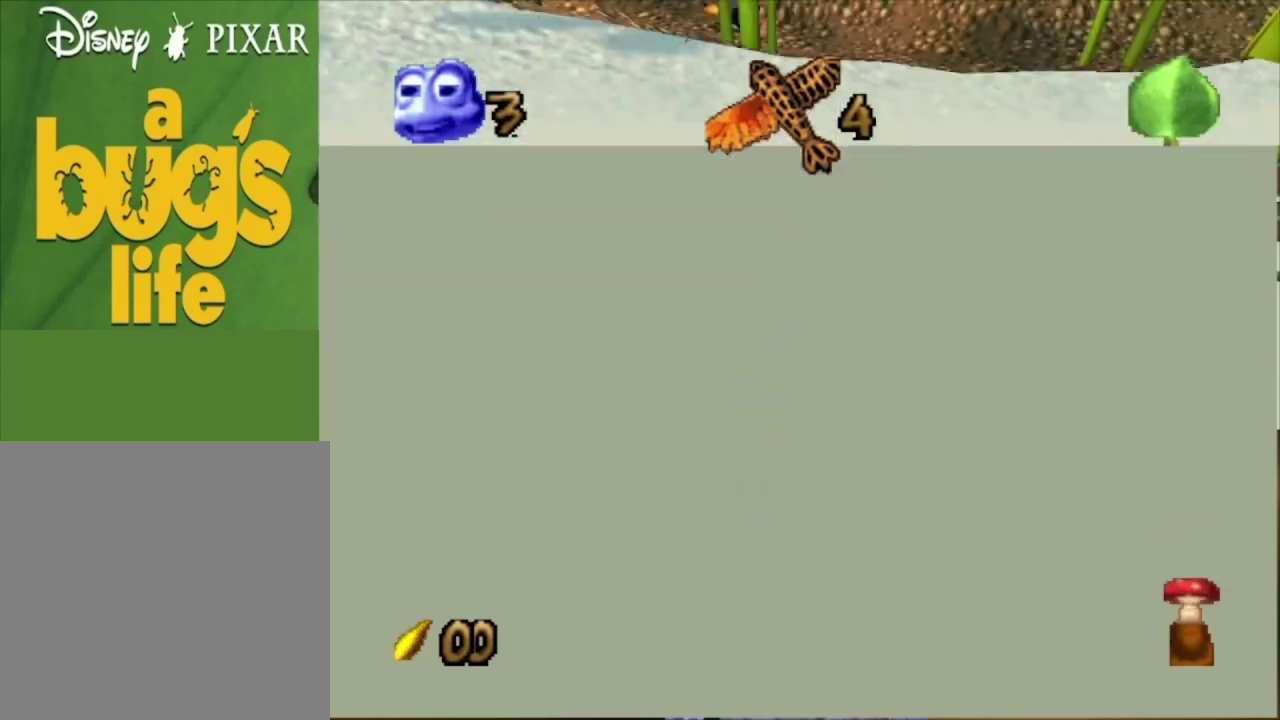
{"dt_ms": 600, "buttons": [], "left_stick": "up", "right_stick": "center", "events": [[433, "A", "down"], [567, "A", "up"]]}
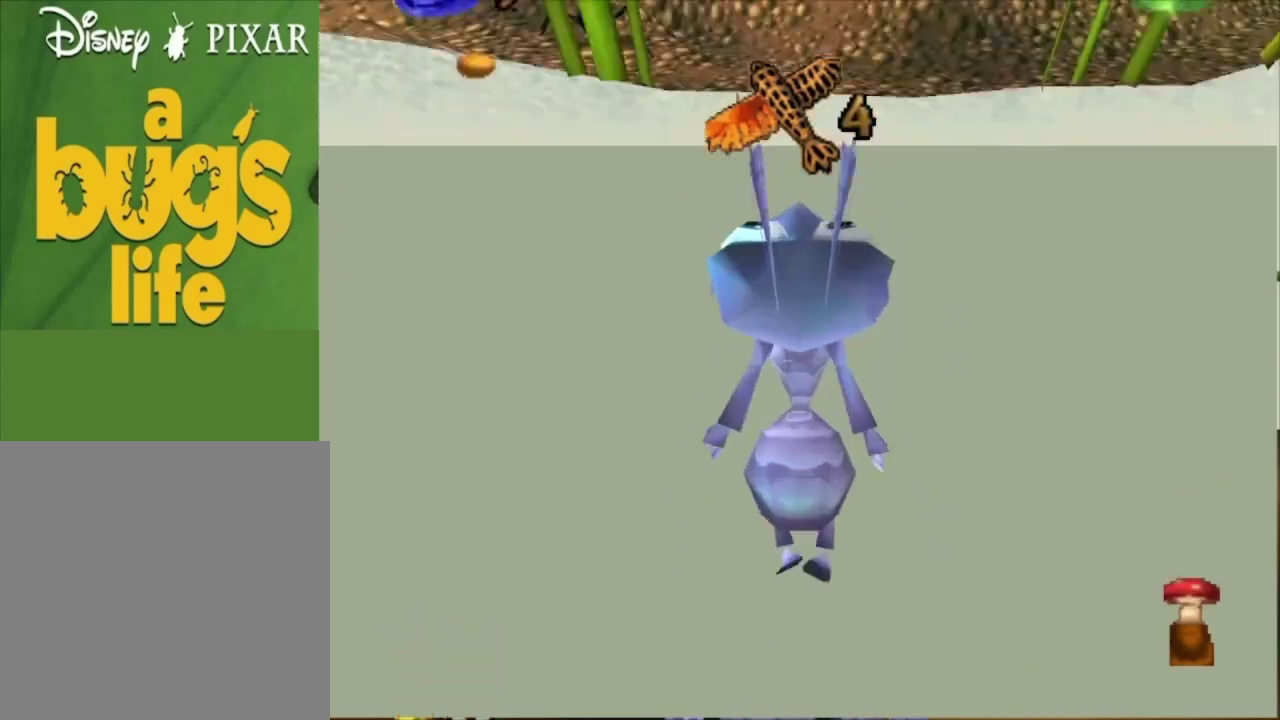
{"dt_ms": 500, "buttons": ["A"], "left_stick": "up", "right_stick": "center", "events": [[467, "A", "down"]]}